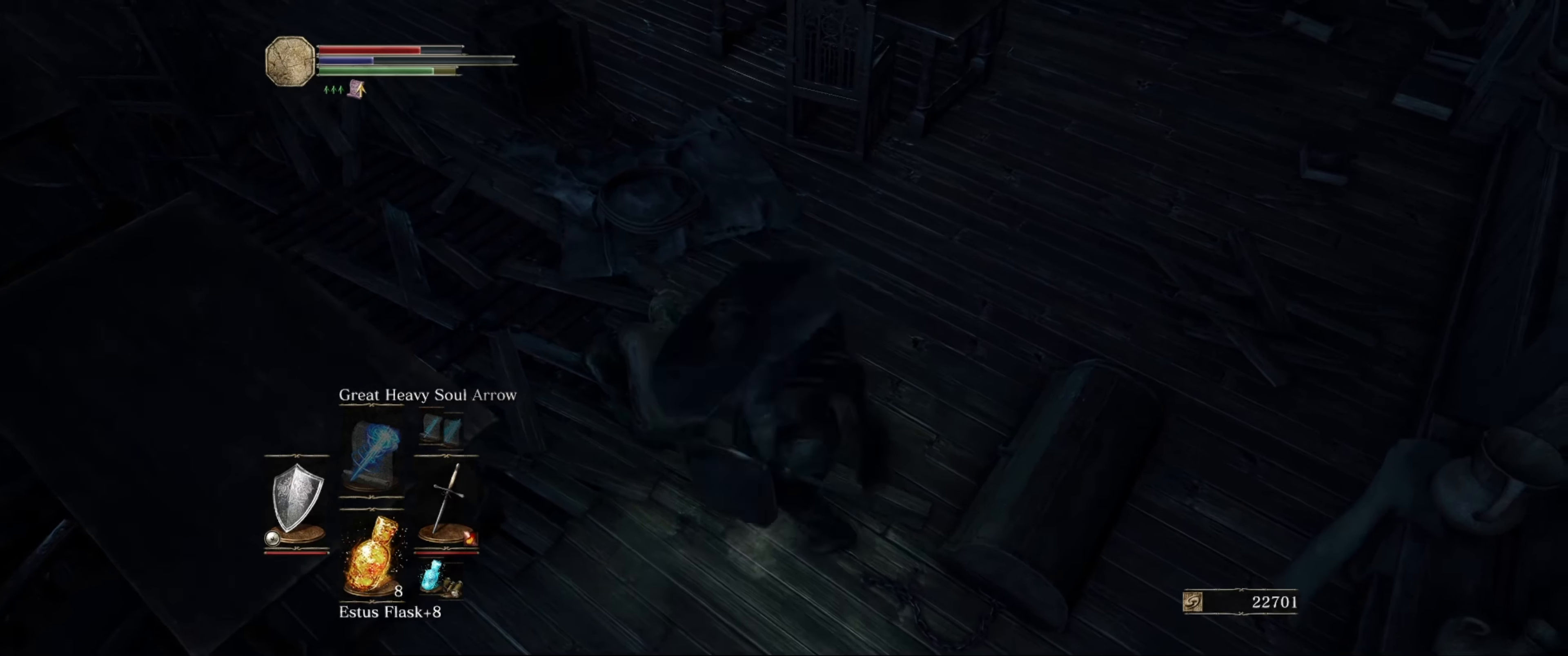
Gameplay with a controller (Xbox layout); each line is a JSON object with the inputs held at the frame after it. "events" lists button and stick changes between this image and that frame as [ms after this image, input, new state], when the widget could be followed in between. Not read: L3 R3.
{"buttons": [], "left_stick": "center", "right_stick": "center", "events": [[216, "left_stick", "left"], [316, "left_stick", "up"], [366, "left_stick", "center"]]}
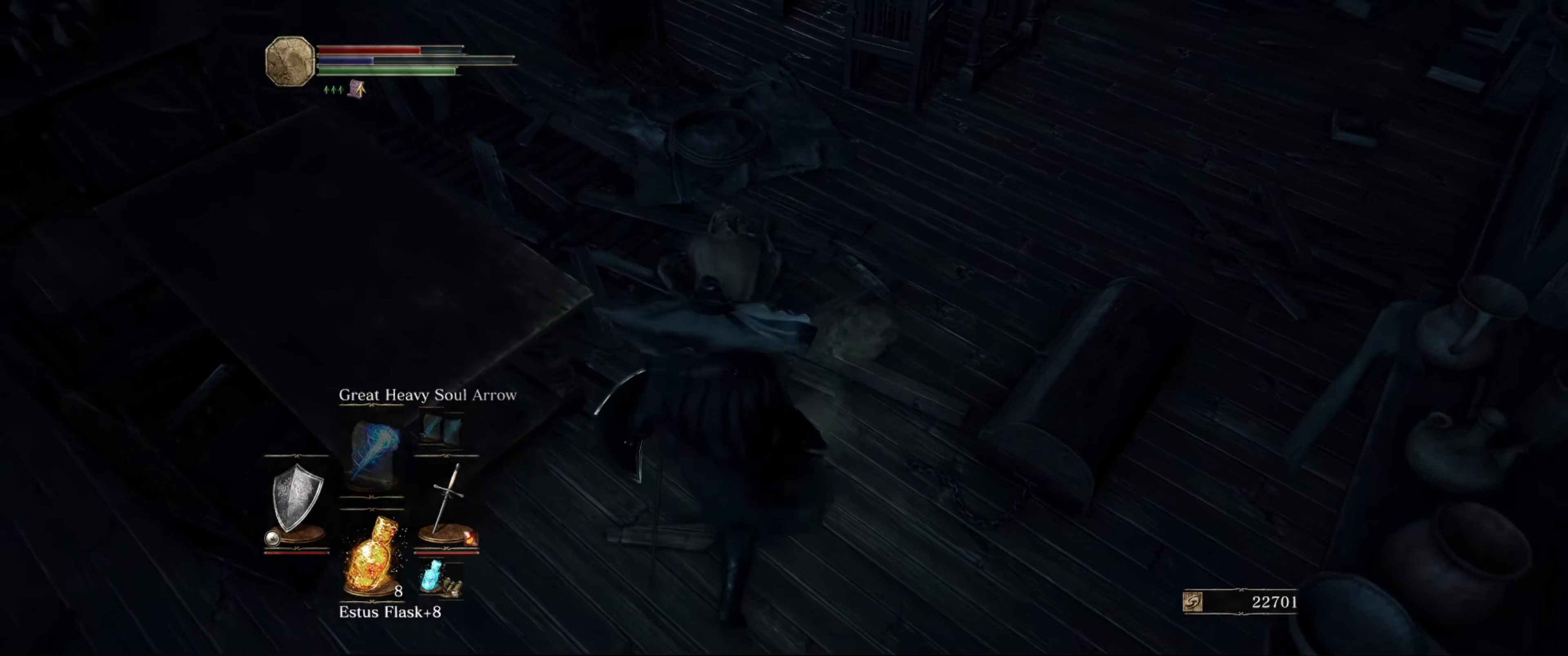
{"buttons": [], "left_stick": "down", "right_stick": "center", "events": [[133, "left_stick", "down"]]}
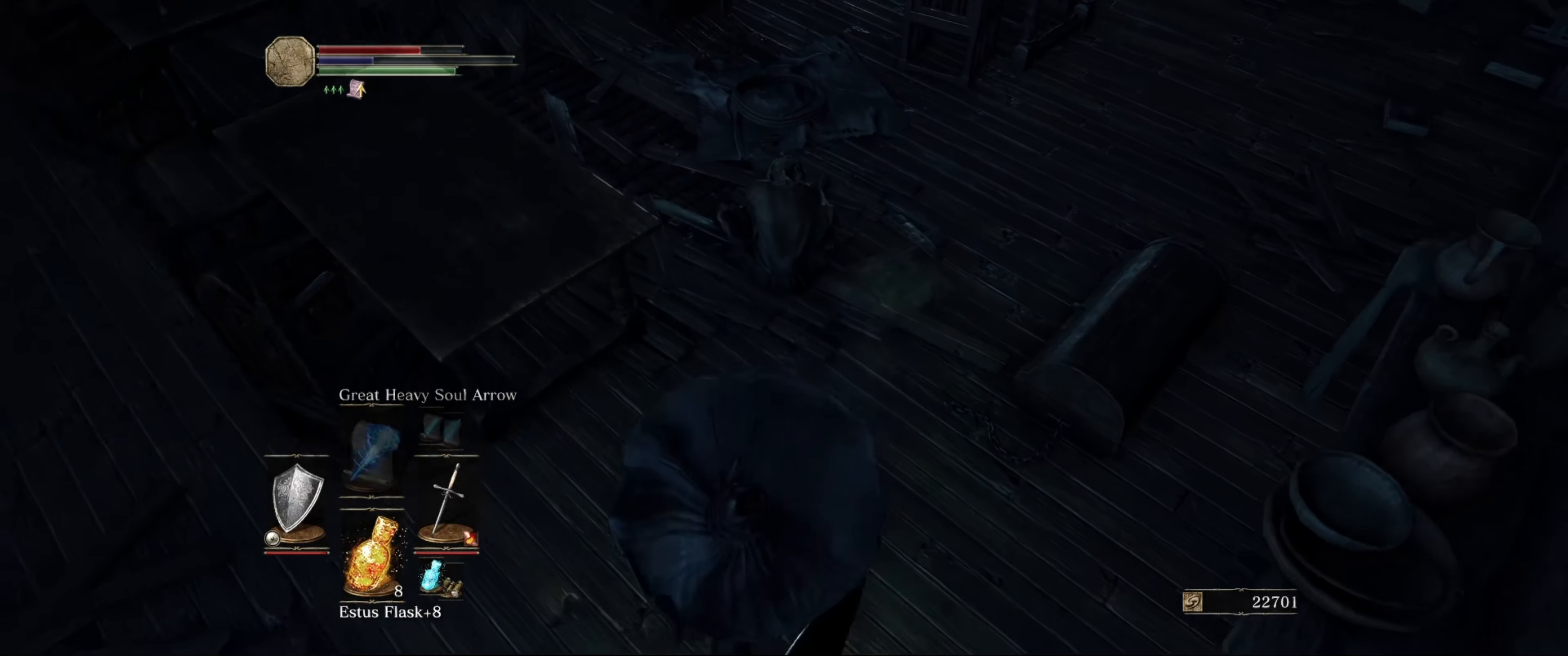
{"buttons": [], "left_stick": "center", "right_stick": "center", "events": [[133, "left_stick", "up"], [266, "left_stick", "center"]]}
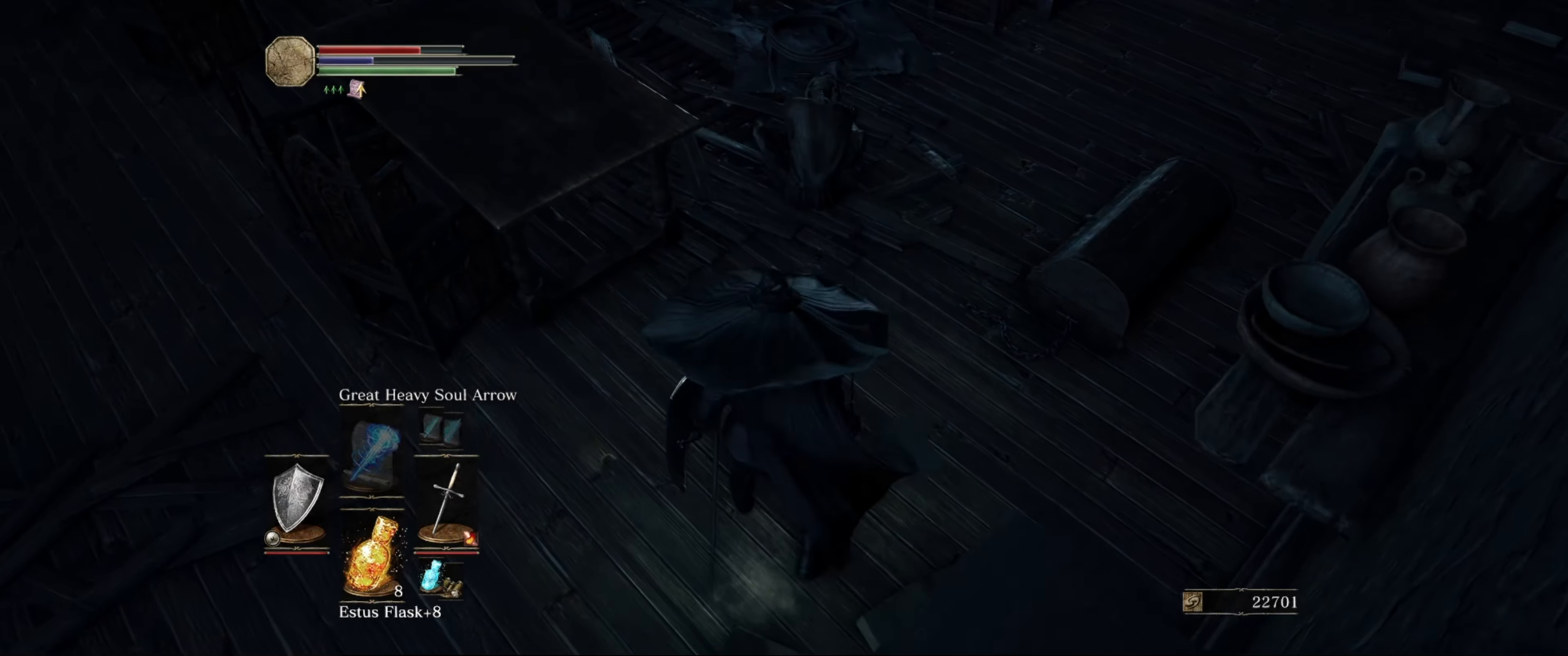
{"buttons": ["R2"], "left_stick": "center", "right_stick": "center", "events": [[150, "R2", "down"]]}
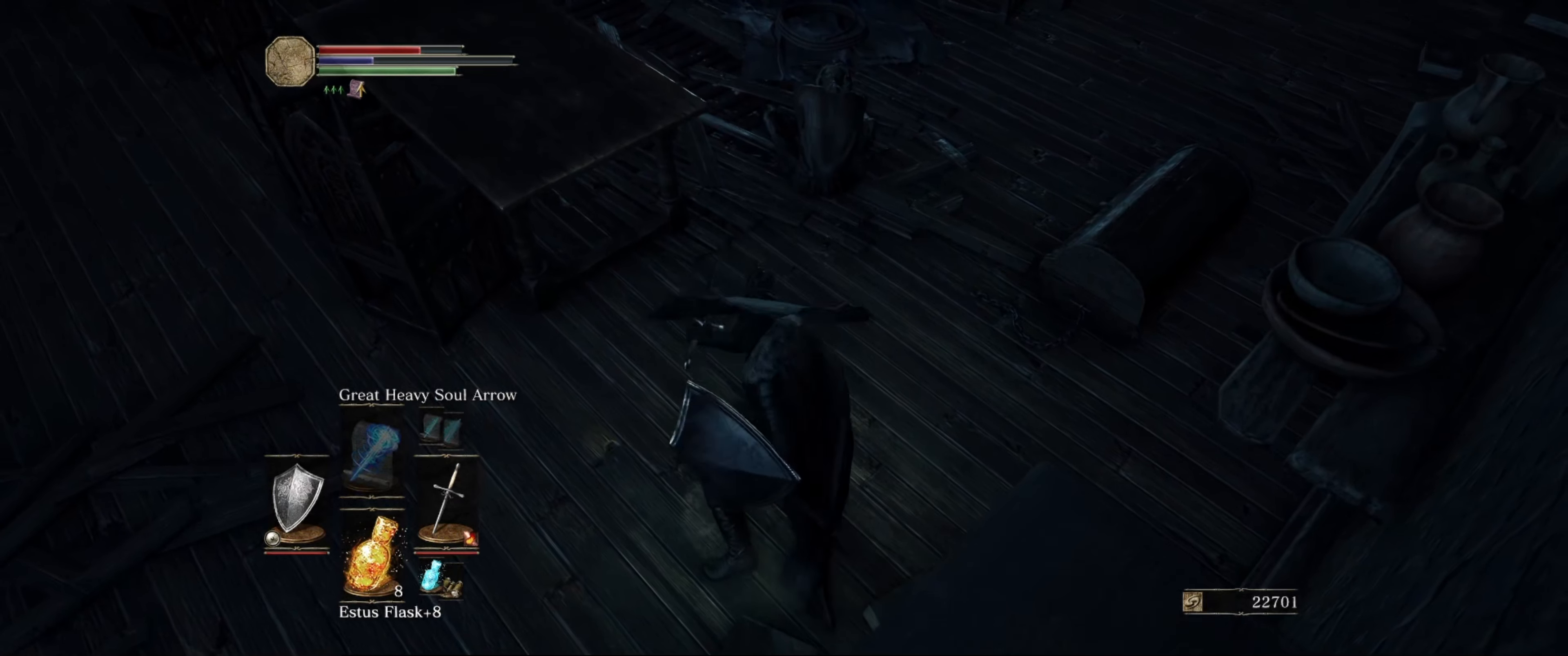
{"buttons": ["R2"], "left_stick": "center", "right_stick": "center", "events": []}
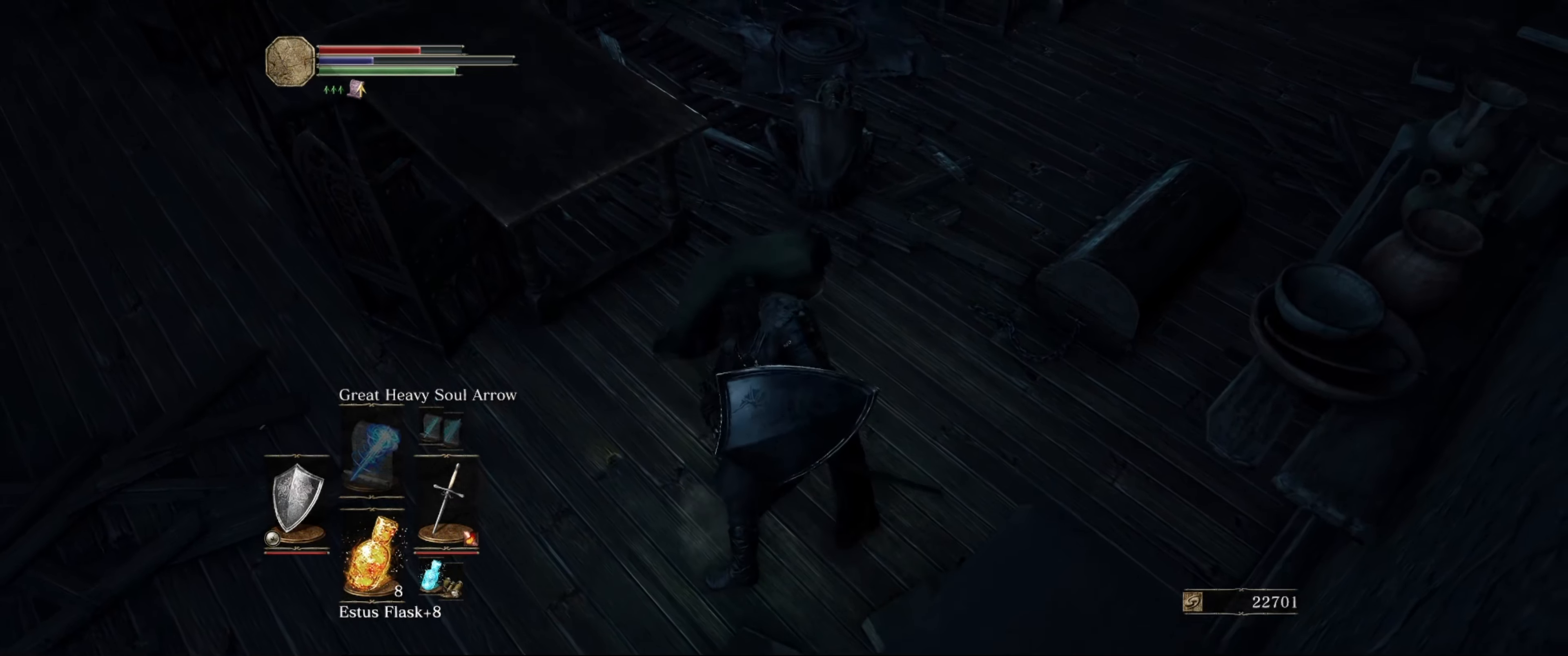
{"buttons": ["R2"], "left_stick": "center", "right_stick": "center", "events": []}
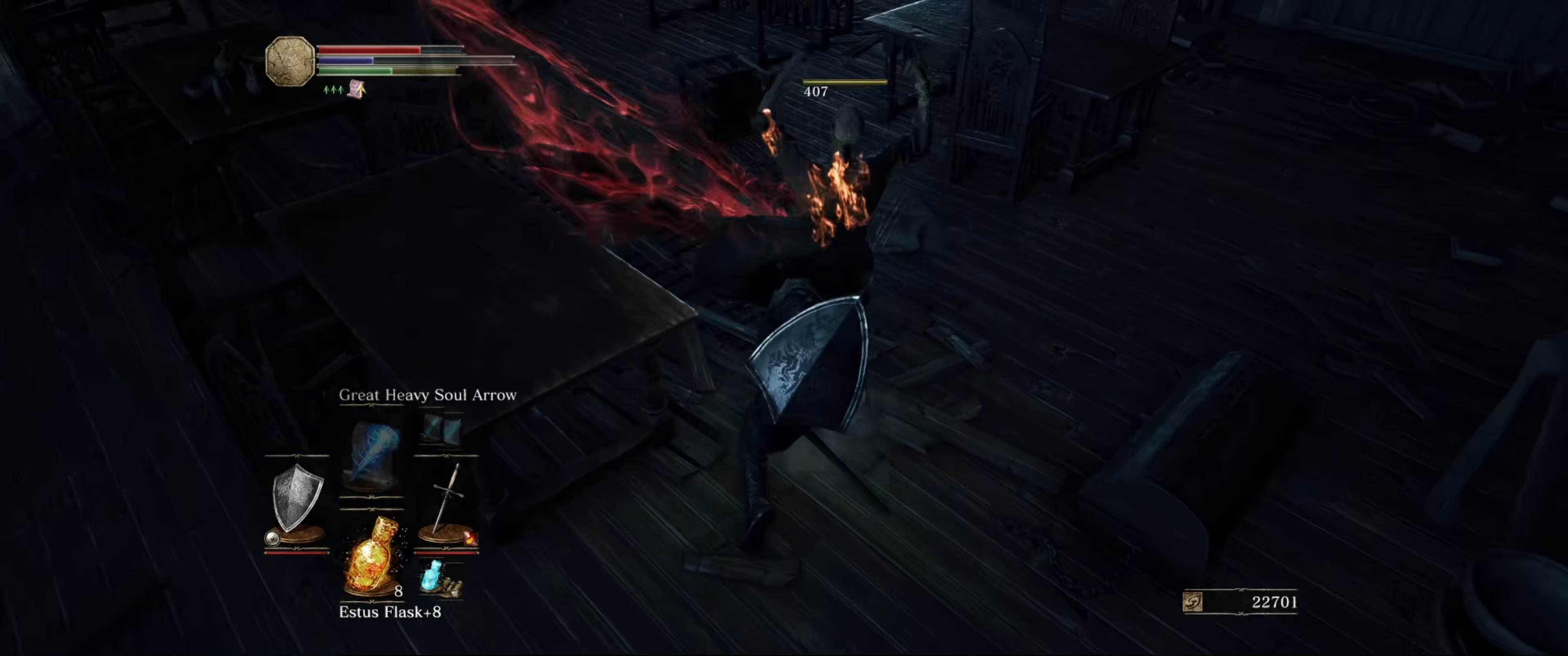
{"buttons": [], "left_stick": "center", "right_stick": "center", "events": [[283, "R2", "up"]]}
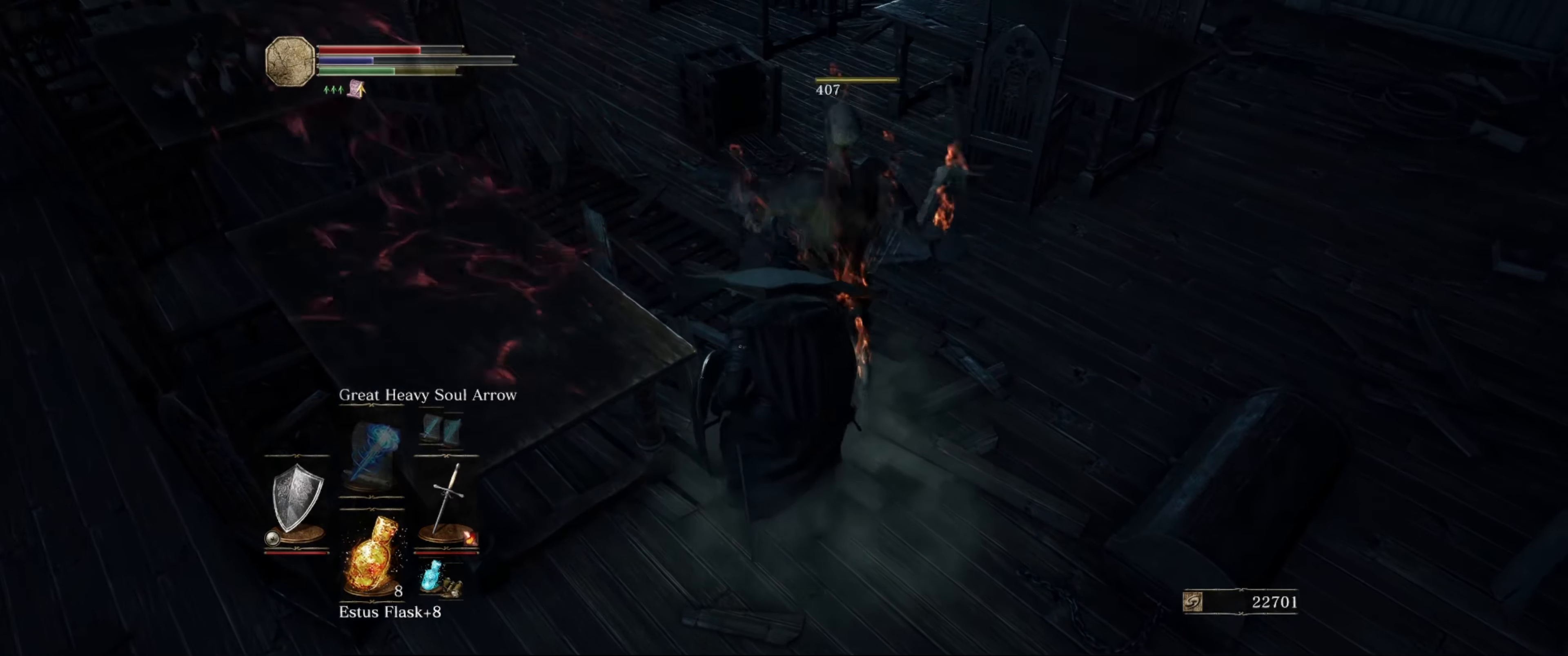
{"buttons": [], "left_stick": "up-right", "right_stick": "center", "events": [[50, "right_stick", "right"], [267, "right_stick", "center"], [450, "left_stick", "up-right"]]}
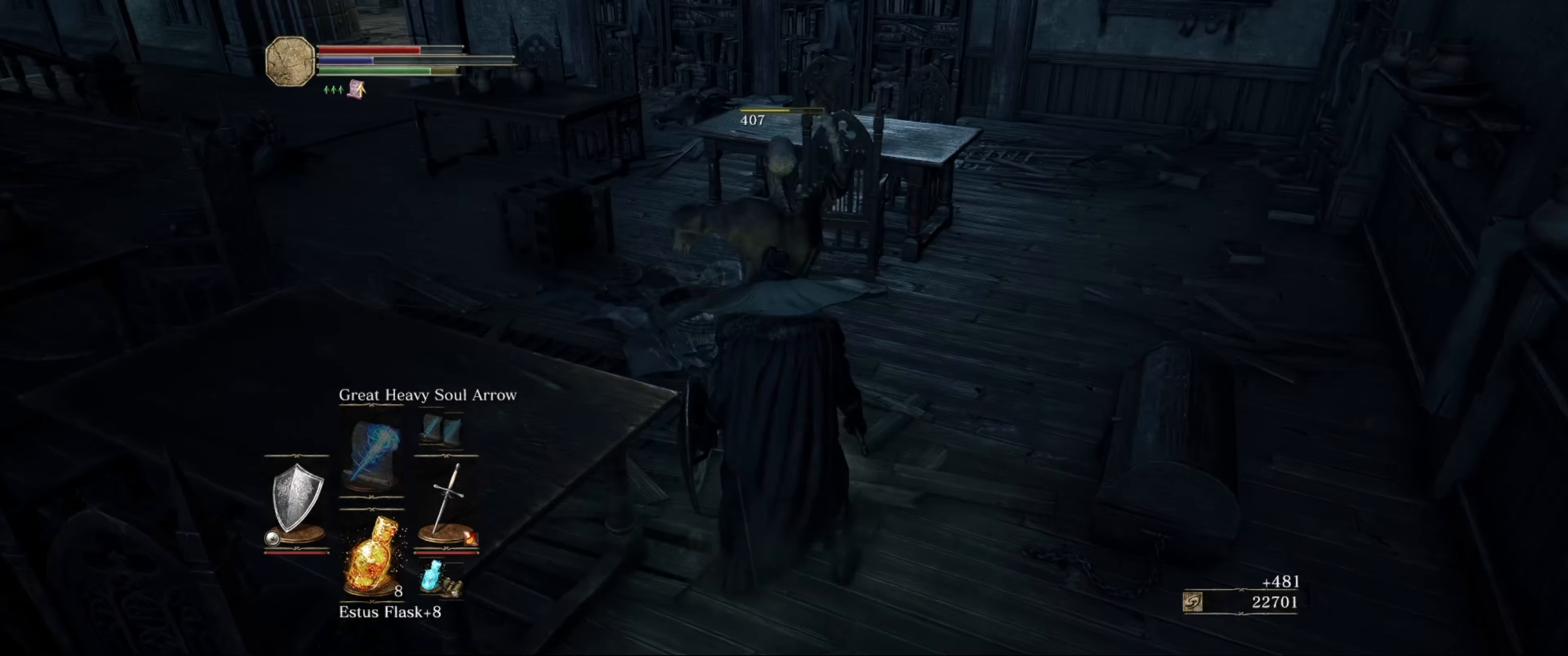
{"buttons": [], "left_stick": "up", "right_stick": "down-right", "events": [[200, "left_stick", "up"], [350, "right_stick", "down-right"]]}
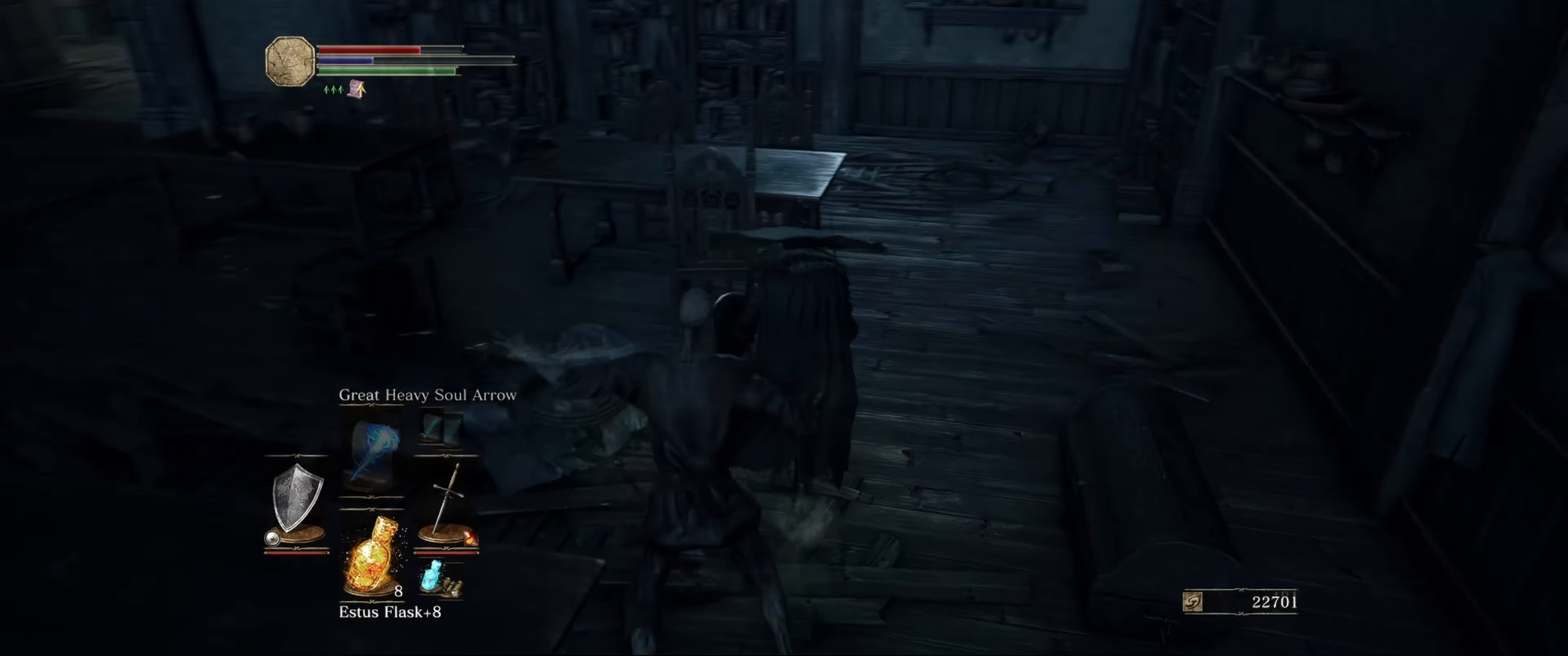
{"buttons": [], "left_stick": "down", "right_stick": "down-right", "events": [[283, "left_stick", "center"], [317, "right_stick", "right"], [450, "right_stick", "down-right"], [500, "left_stick", "down"]]}
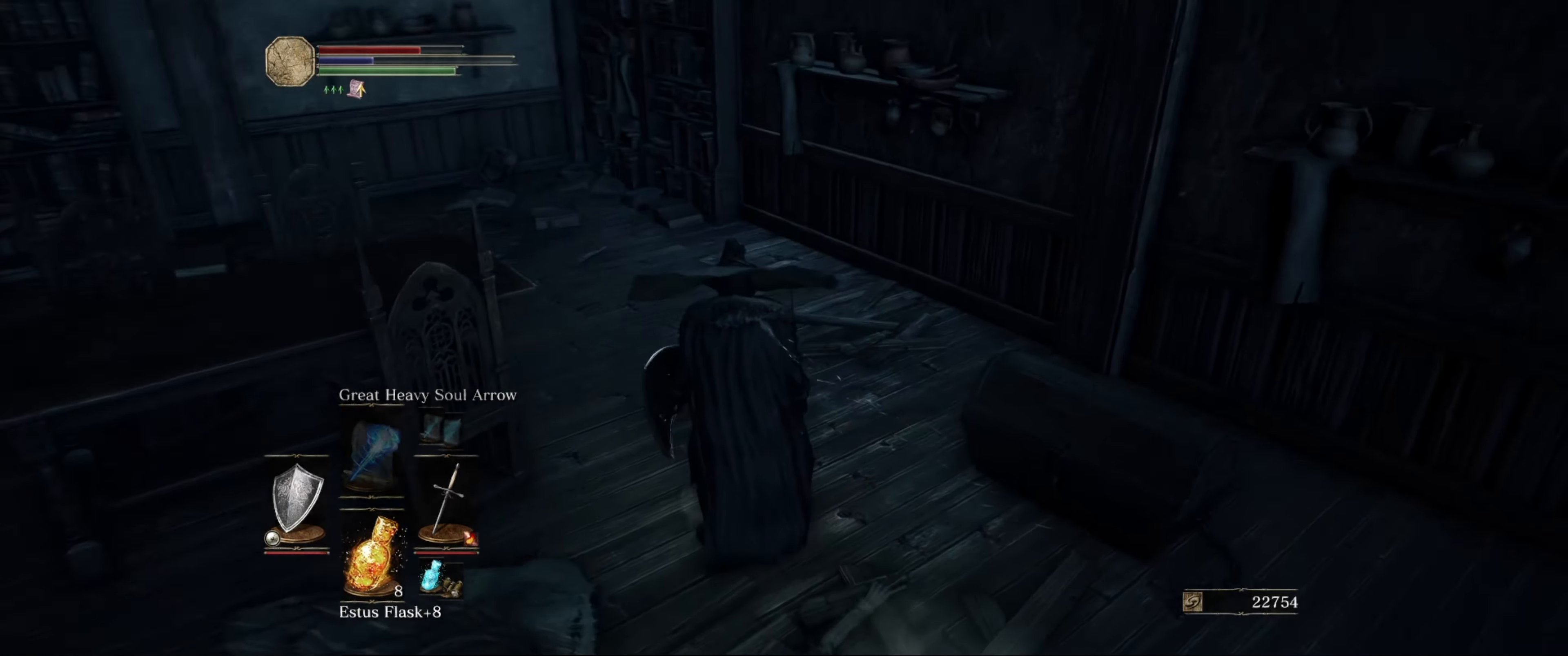
{"buttons": [], "left_stick": "center", "right_stick": "center", "events": [[317, "left_stick", "up"], [417, "right_stick", "center"], [483, "left_stick", "center"]]}
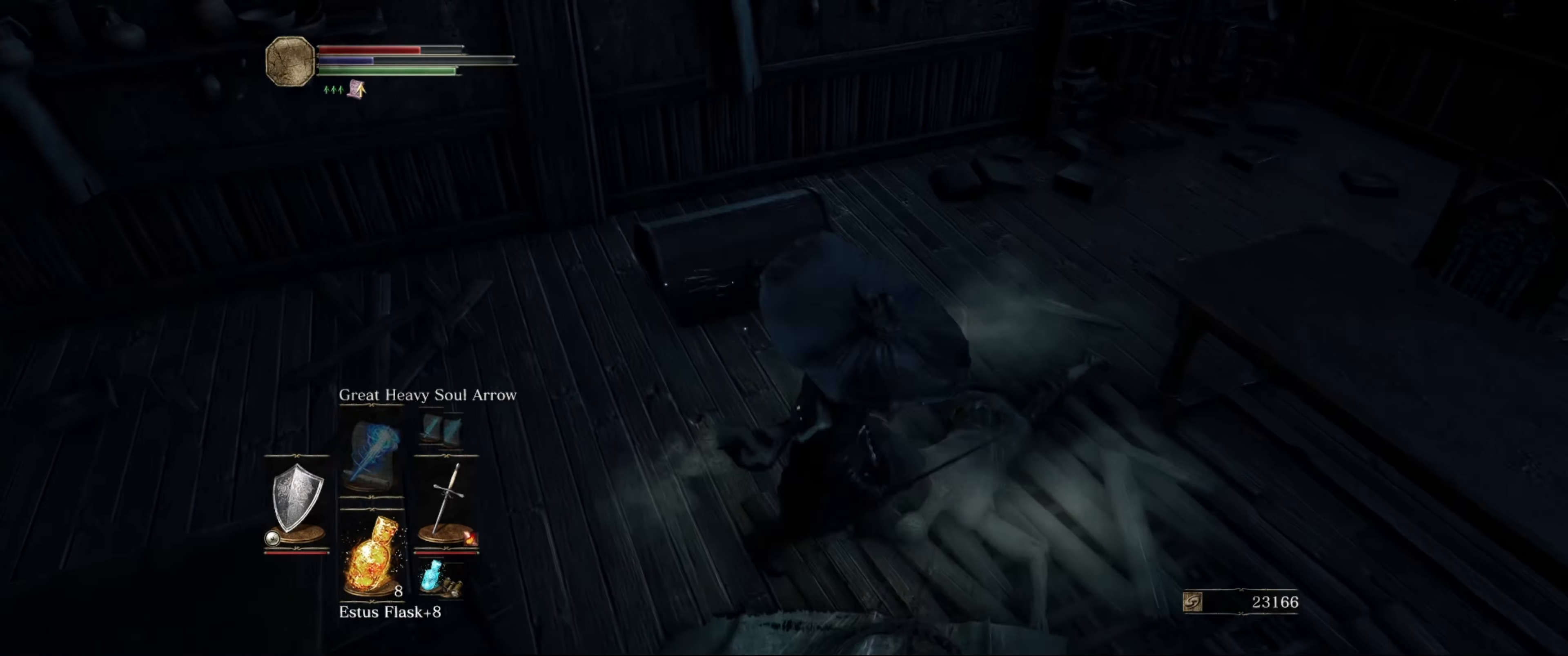
{"buttons": [], "left_stick": "center", "right_stick": "center", "events": [[133, "right_stick", "left"], [333, "right_stick", "center"]]}
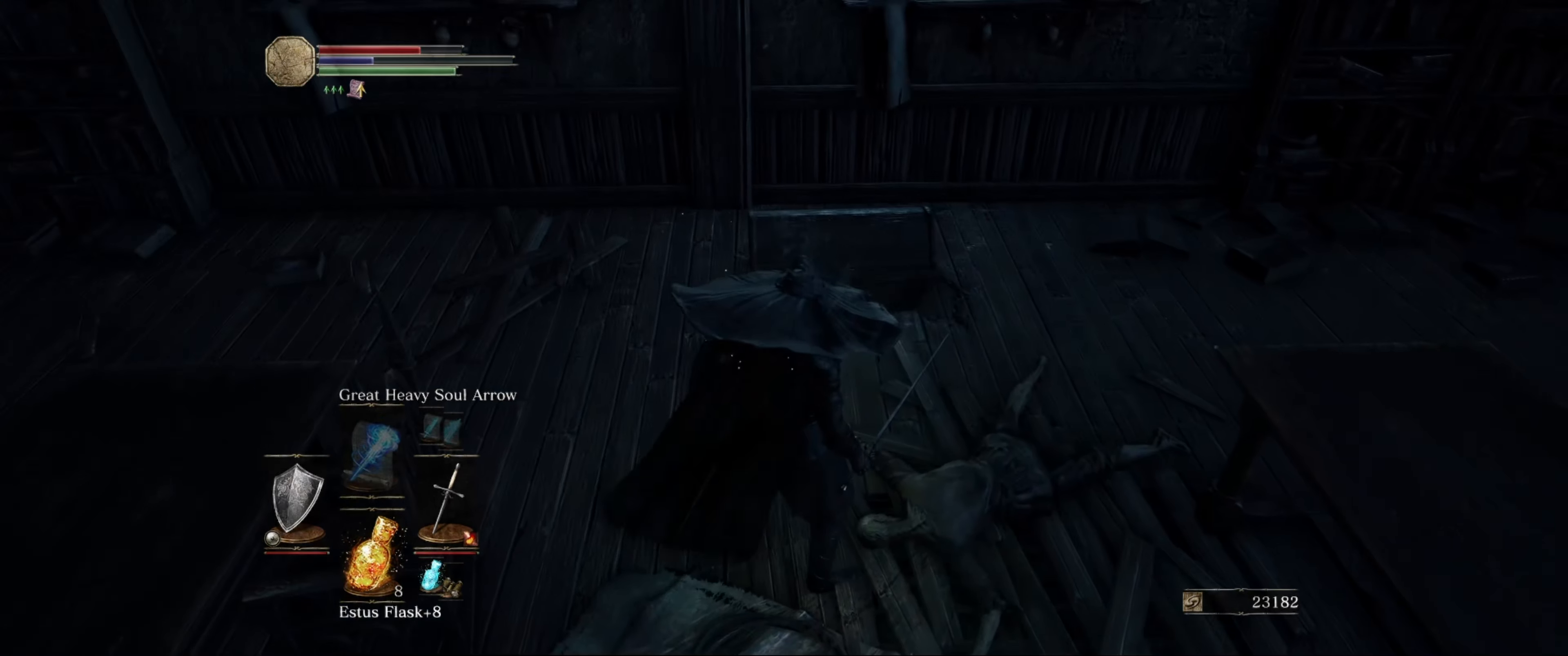
{"buttons": ["DPAD_LEFT"], "left_stick": "center", "right_stick": "center", "events": [[133, "DPAD_LEFT", "down"], [250, "DPAD_LEFT", "up"], [483, "DPAD_LEFT", "down"]]}
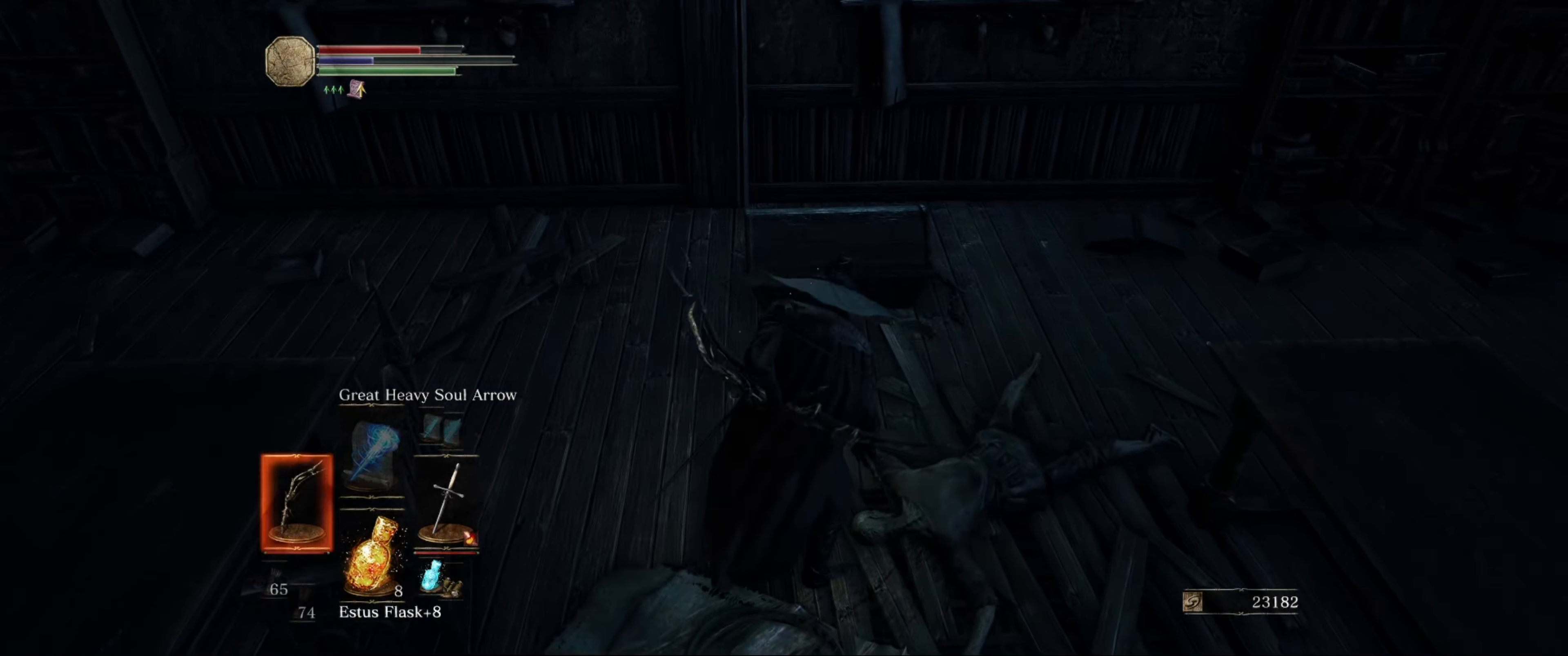
{"buttons": [], "left_stick": "center", "right_stick": "center", "events": [[67, "DPAD_LEFT", "up"]]}
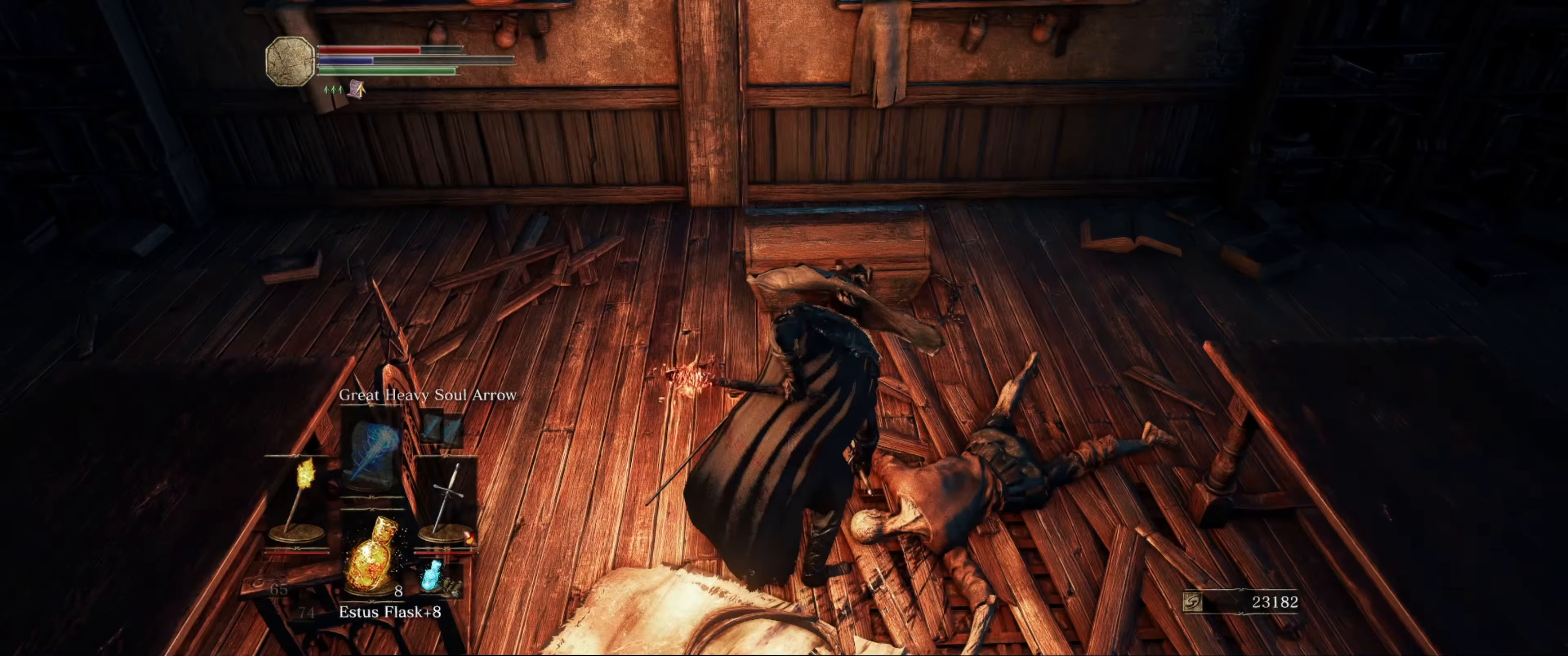
{"buttons": ["L1"], "left_stick": "center", "right_stick": "center", "events": [[350, "L1", "down"]]}
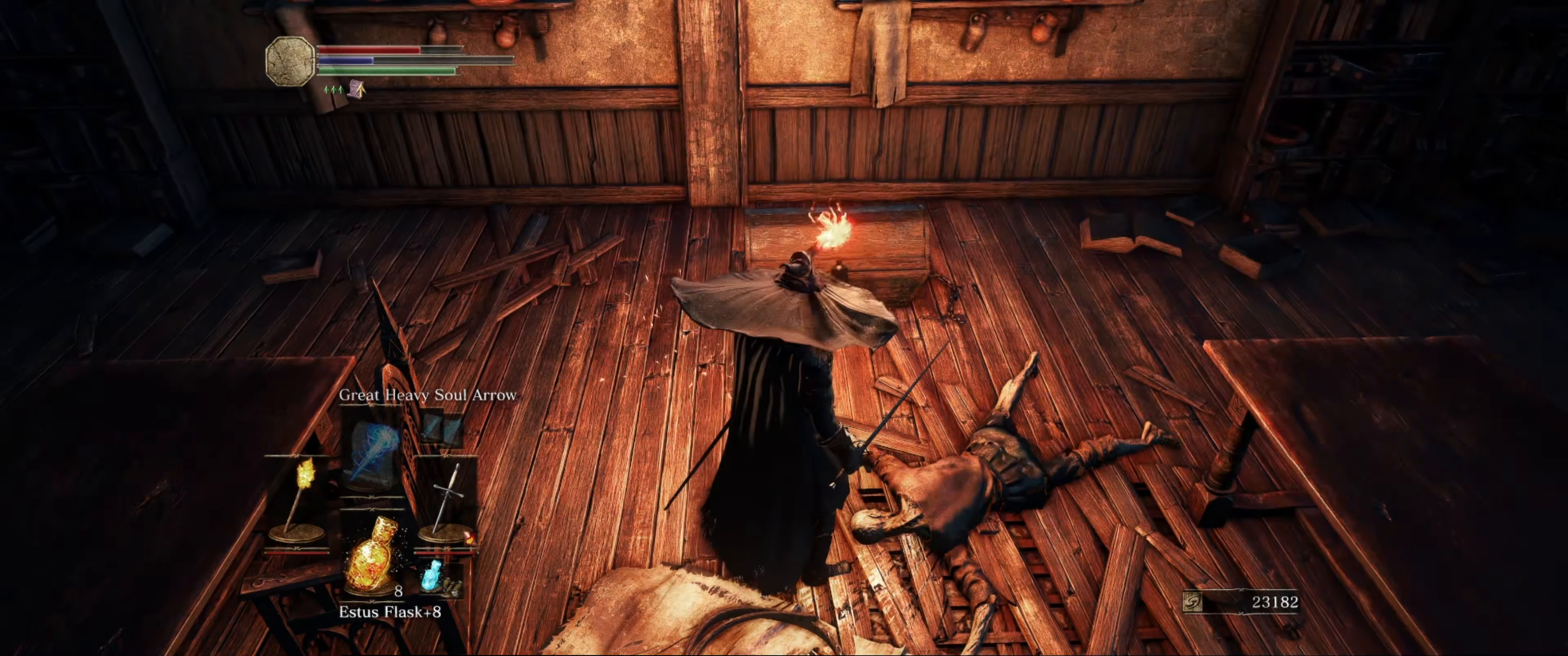
{"buttons": ["L1"], "left_stick": "up-right", "right_stick": "left", "events": [[233, "right_stick", "left"], [417, "left_stick", "up-right"]]}
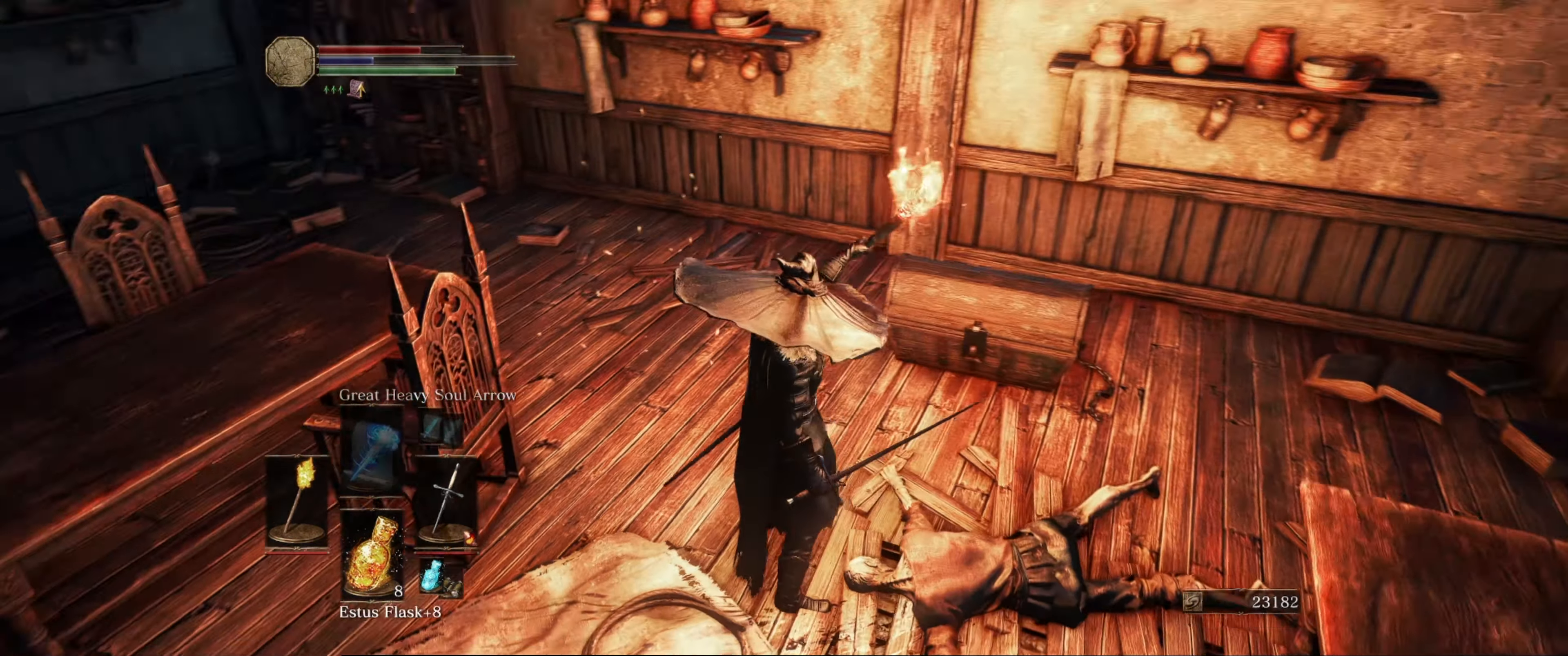
{"buttons": ["L1"], "left_stick": "up-right", "right_stick": "center", "events": [[33, "left_stick", "center"], [67, "right_stick", "center"], [300, "left_stick", "up-right"]]}
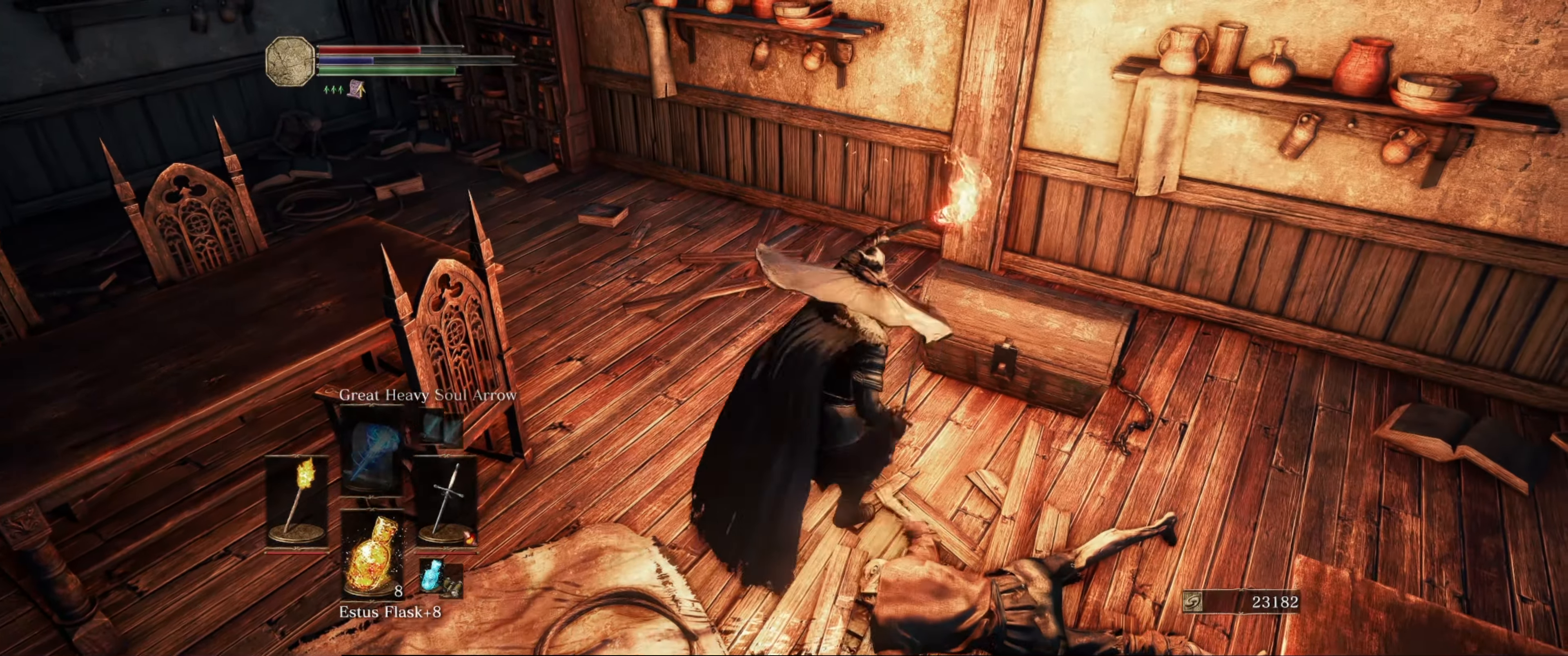
{"buttons": ["L1"], "left_stick": "up-right", "right_stick": "up-left", "events": [[50, "left_stick", "center"], [150, "right_stick", "up-left"], [467, "left_stick", "up-right"]]}
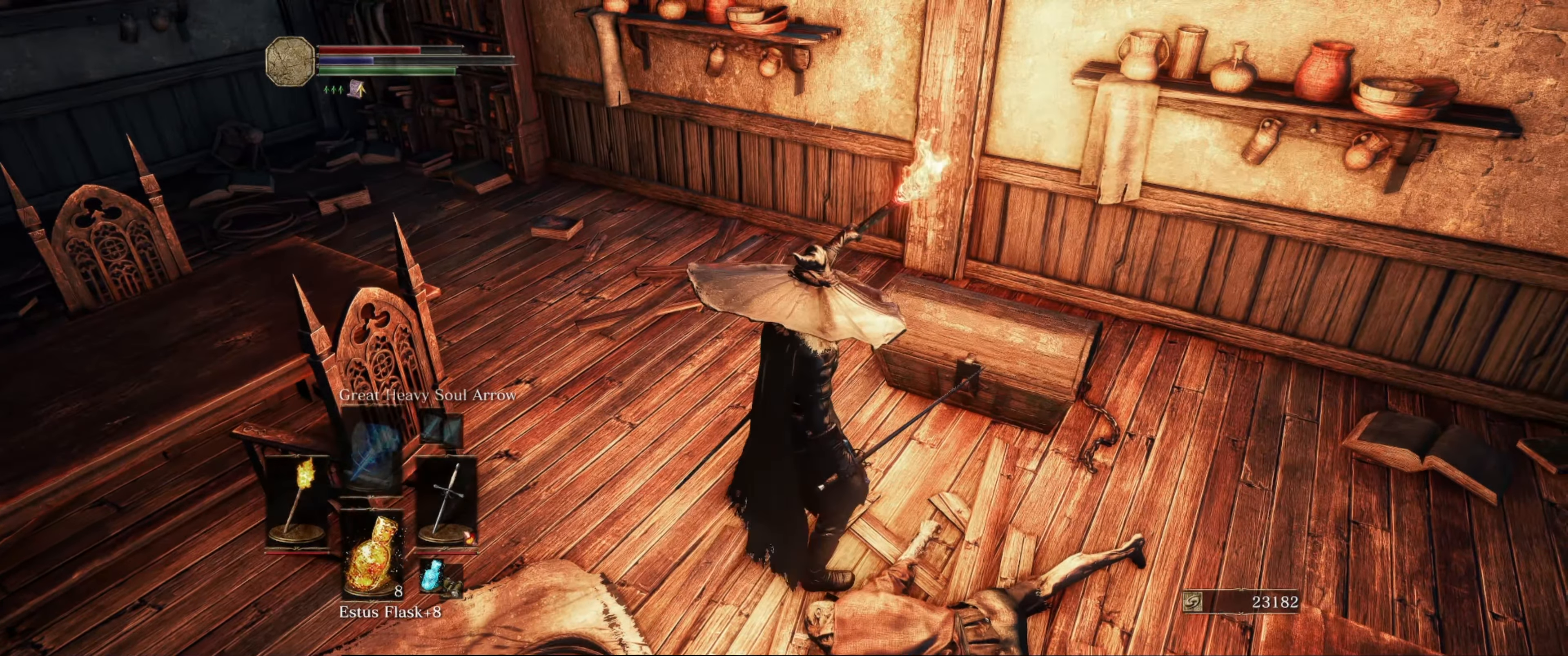
{"buttons": ["L1"], "left_stick": "center", "right_stick": "center", "events": [[184, "left_stick", "center"], [250, "right_stick", "center"]]}
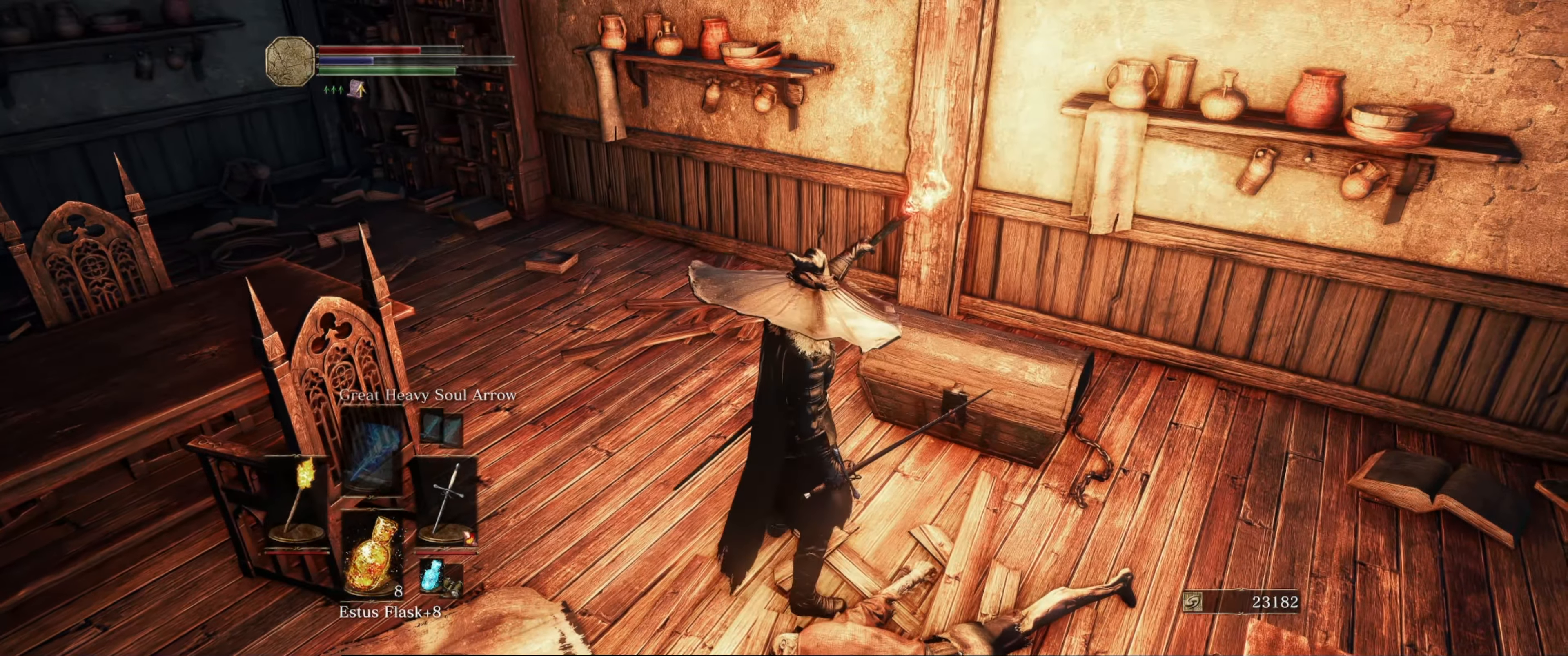
{"buttons": ["L1"], "left_stick": "center", "right_stick": "right", "events": [[467, "right_stick", "right"]]}
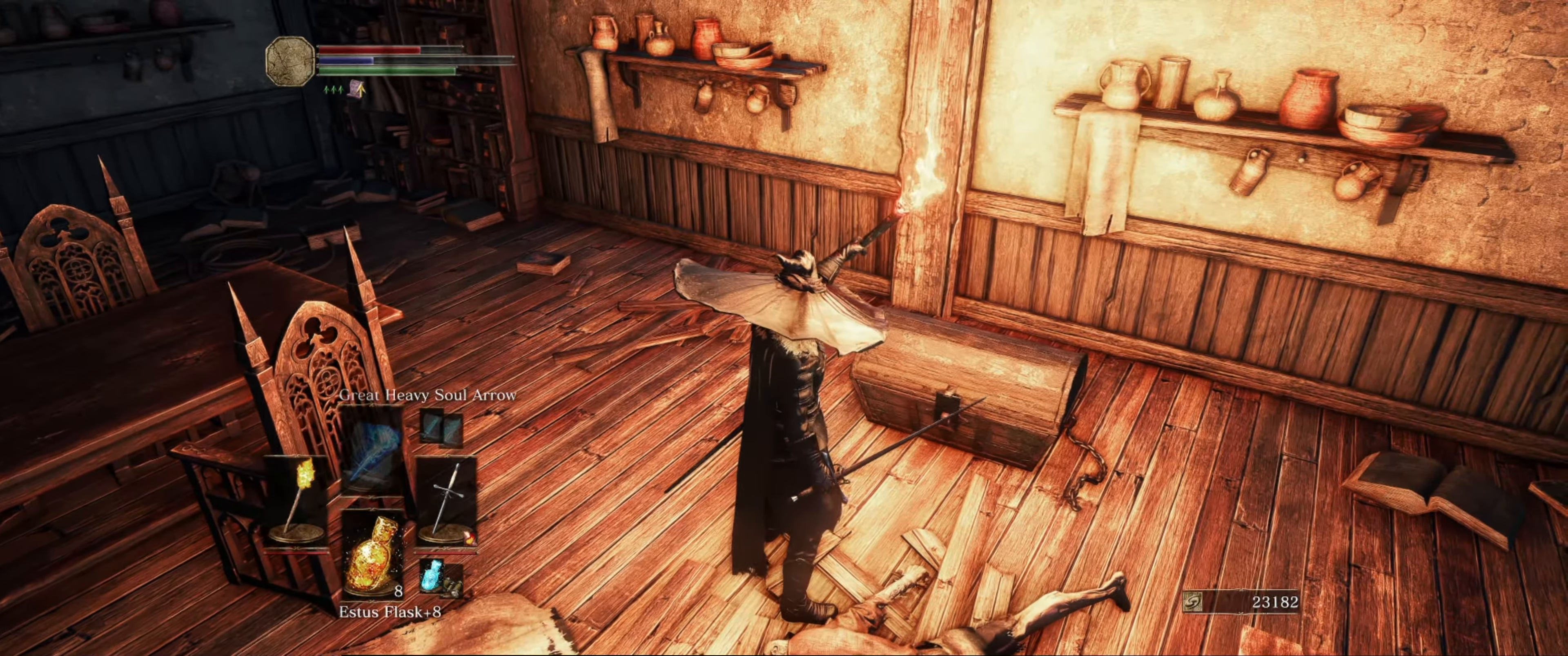
{"buttons": ["L1"], "left_stick": "center", "right_stick": "center", "events": [[67, "right_stick", "down-right"], [167, "right_stick", "center"]]}
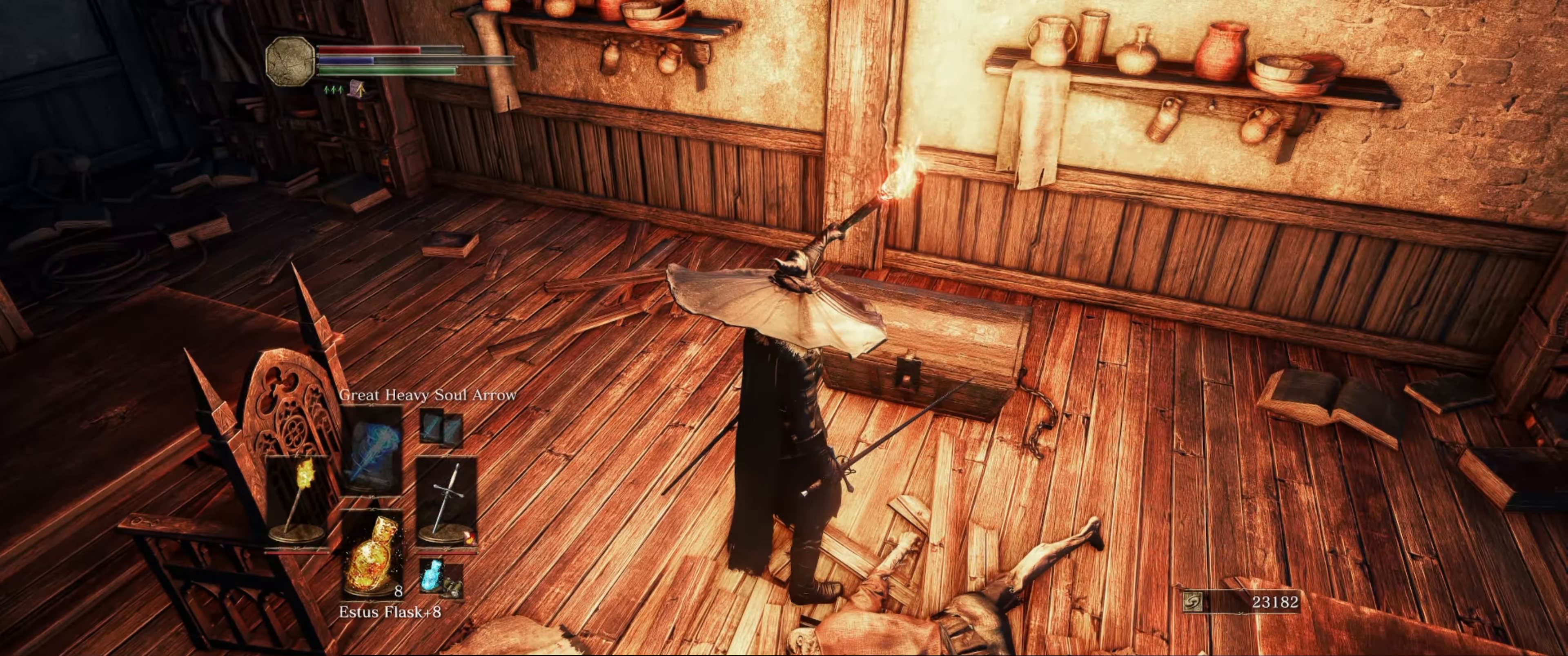
{"buttons": ["L1"], "left_stick": "center", "right_stick": "center", "events": []}
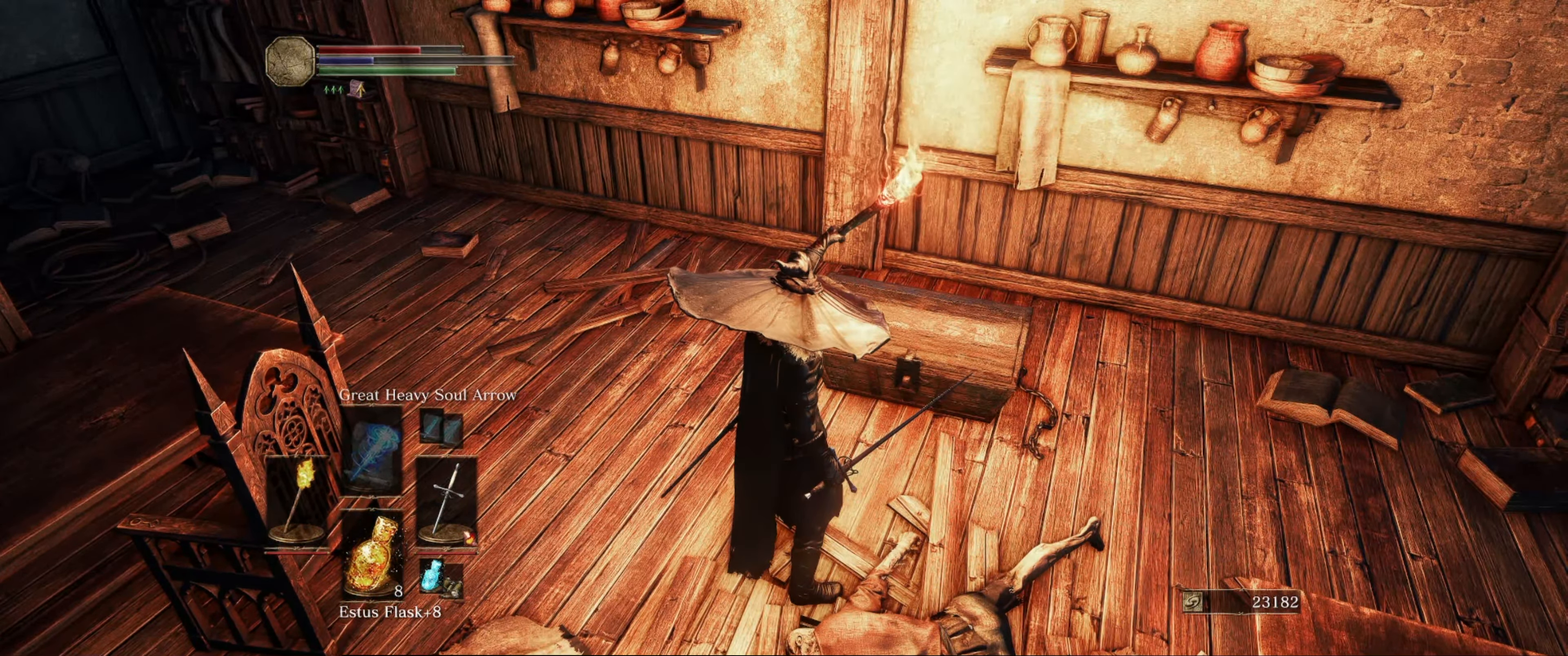
{"buttons": ["L1"], "left_stick": "center", "right_stick": "center", "events": []}
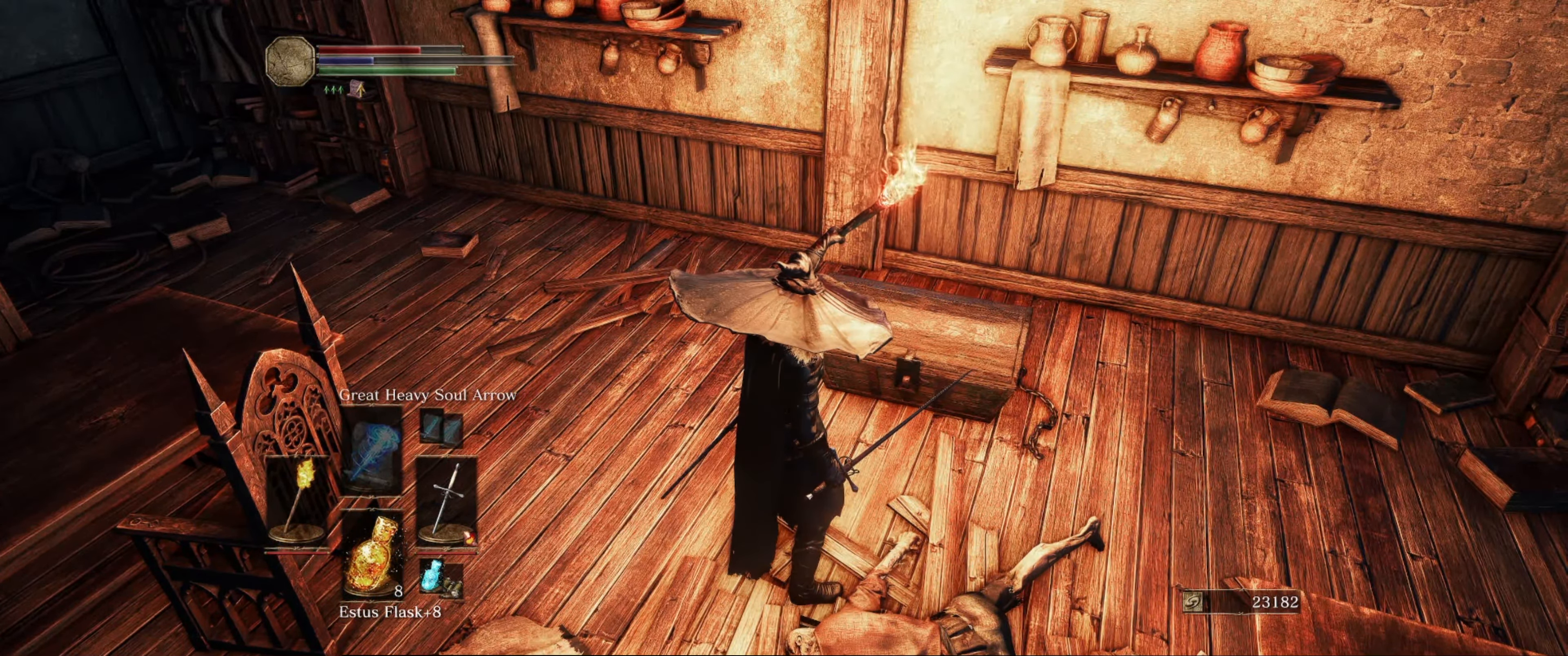
{"buttons": ["L1"], "left_stick": "center", "right_stick": "up-left", "events": [[34, "right_stick", "down"], [117, "right_stick", "center"], [234, "right_stick", "up-left"]]}
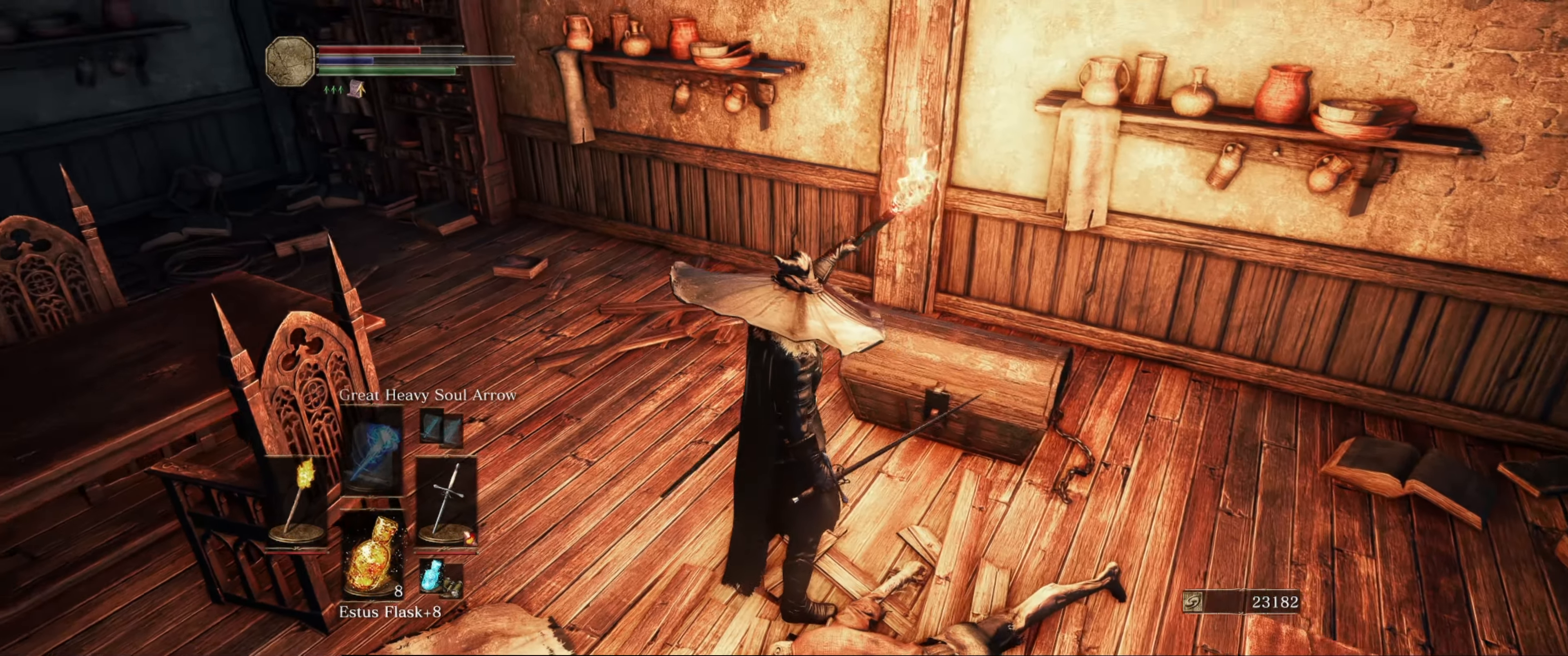
{"buttons": ["L1"], "left_stick": "center", "right_stick": "up-left", "events": []}
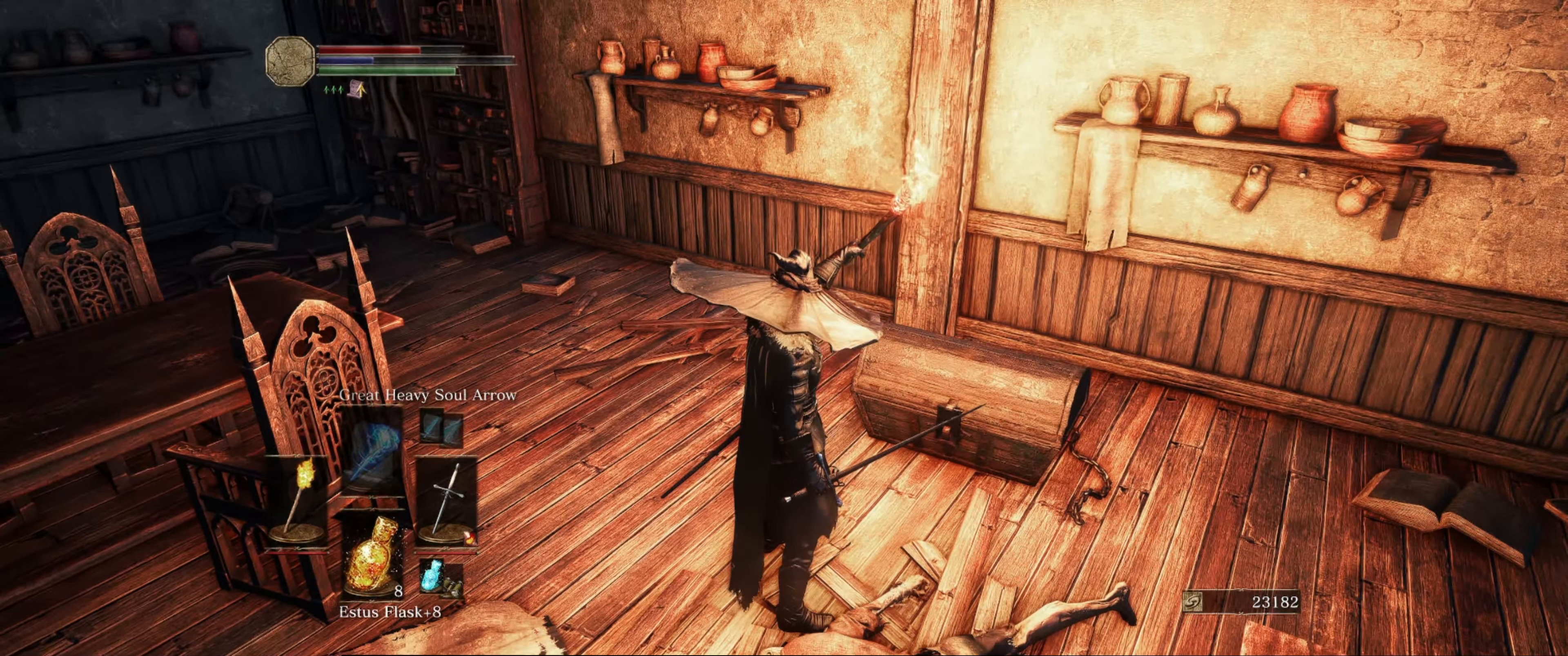
{"buttons": ["L1"], "left_stick": "center", "right_stick": "up-left", "events": []}
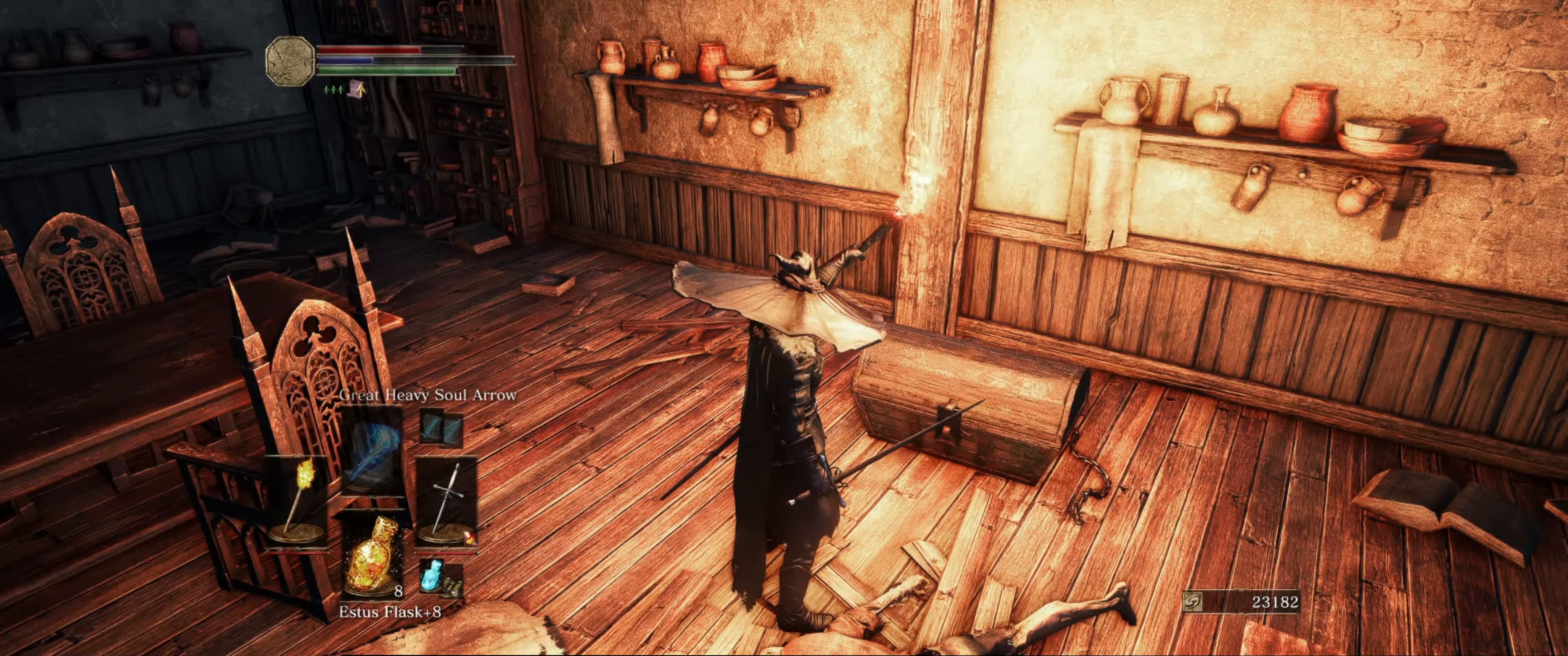
{"buttons": ["L1"], "left_stick": "center", "right_stick": "up-left", "events": []}
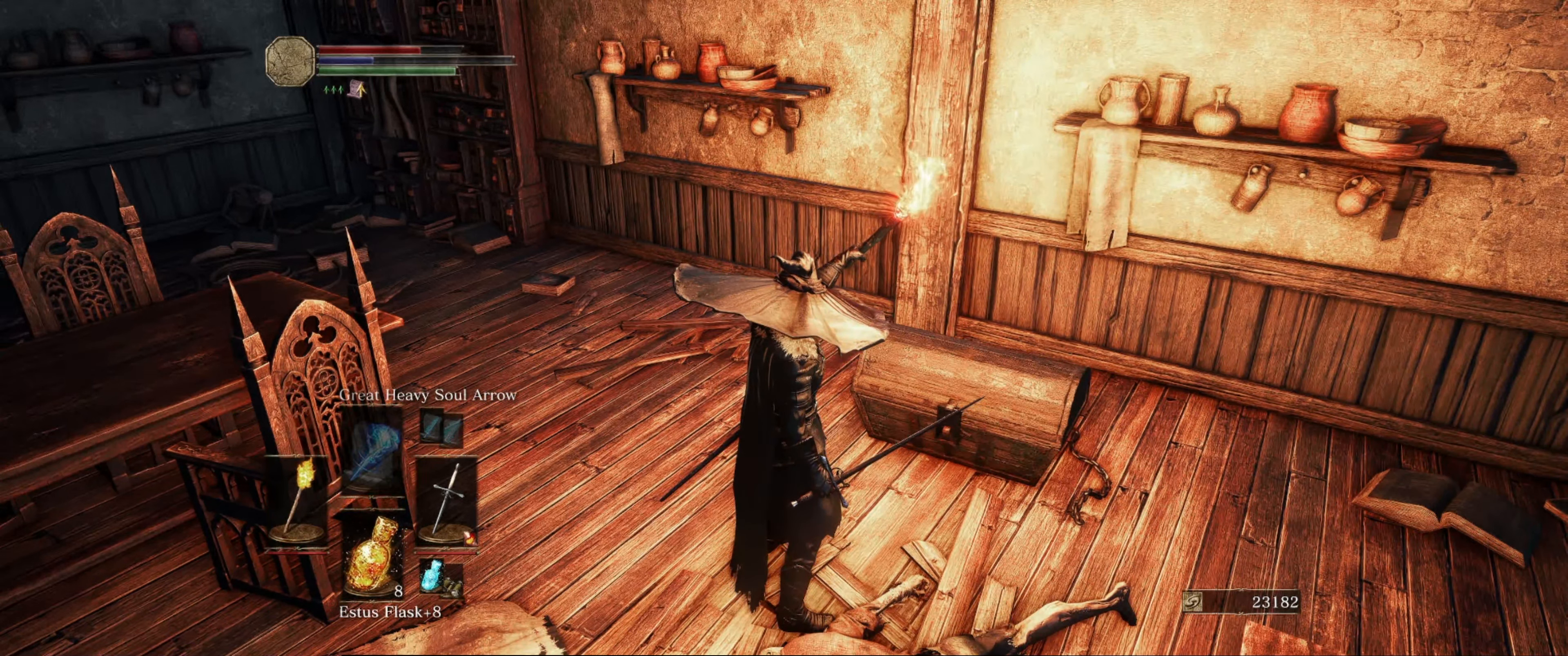
{"buttons": ["L1"], "left_stick": "center", "right_stick": "up-left", "events": []}
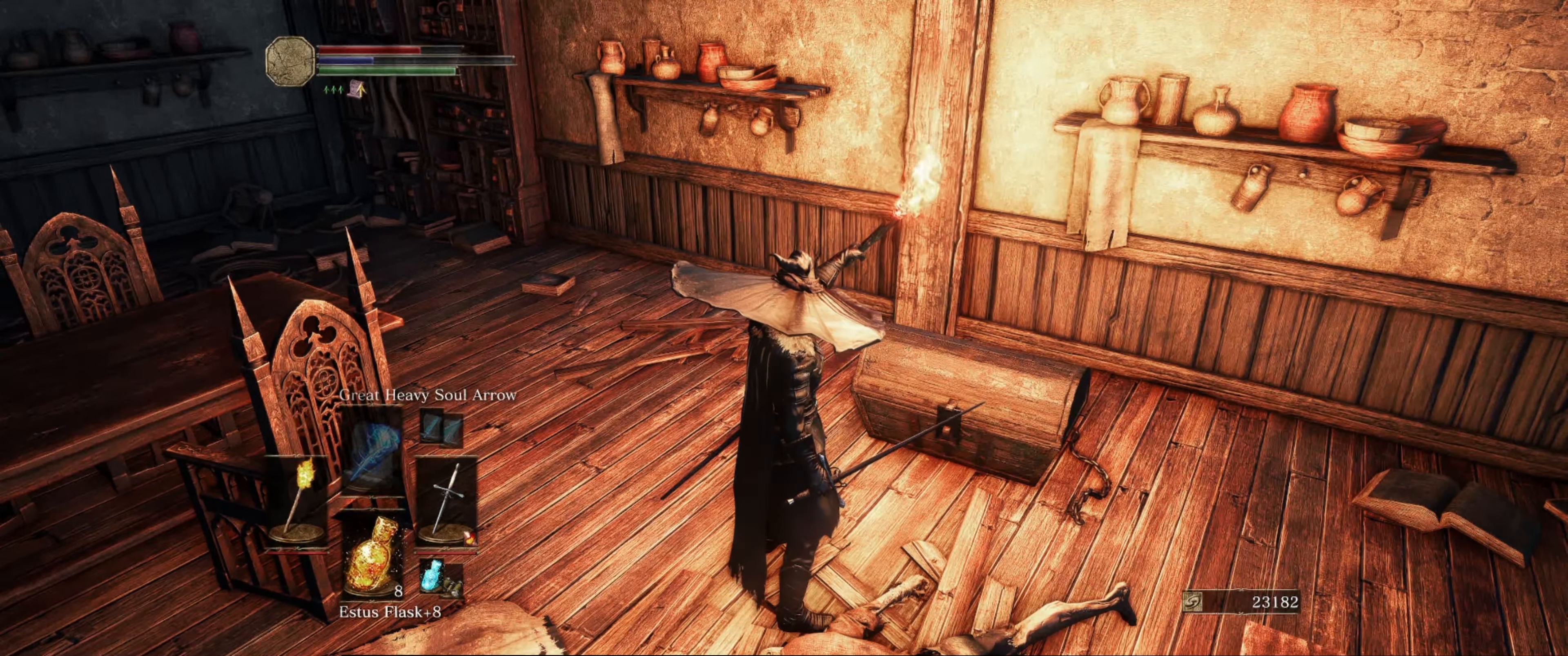
{"buttons": ["L1"], "left_stick": "center", "right_stick": "up-left", "events": []}